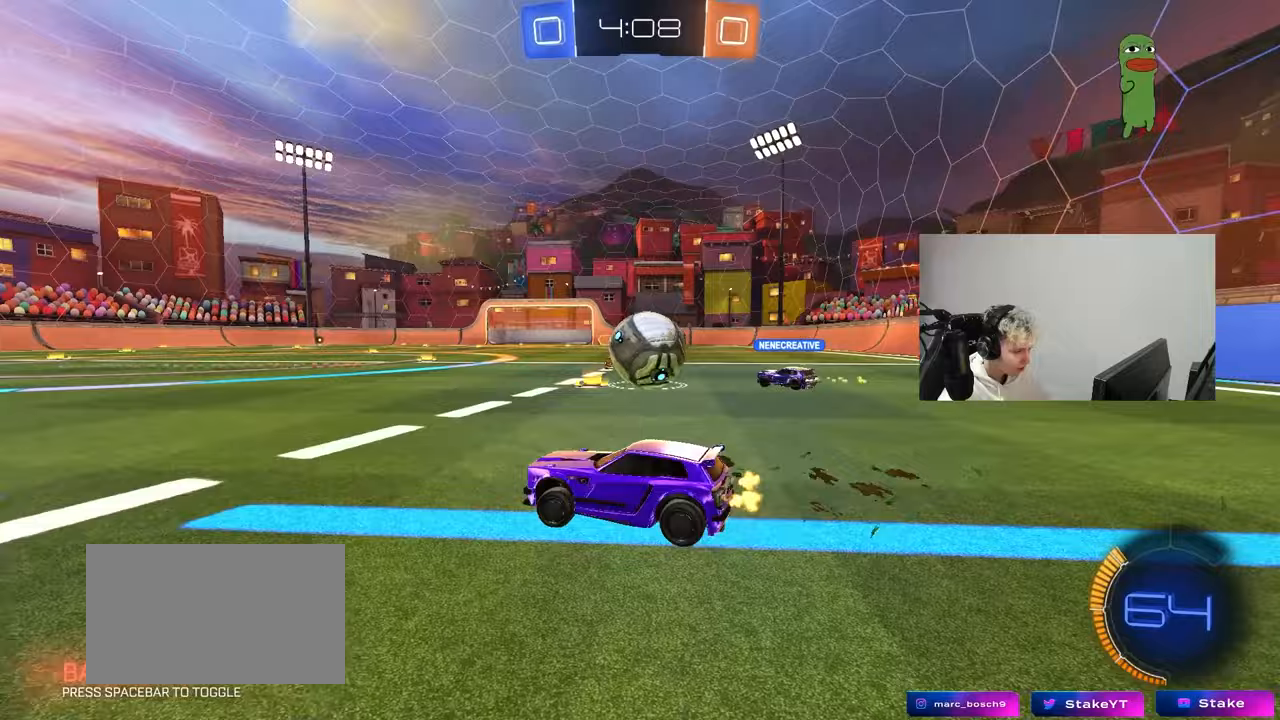
Gameplay with keyboard and mouse; each line is a JSON object with the keys and mouse buttons held at the frame after it. "events" lists presses ("down") and releases ("up") of "1", "2", "3", "4", "5", "a", "alt", "c", "caps_lock", "ctrl", "d", "e", "f", "g", "q", "r", "s", "shift", "space", "t", "tab", "v", "w", "x", "z", "mouse_left", "mouse_wheel" and "mouse_right" between this image and that frame as [ms after this image, input, new state], when the widget could be followed in between. "mouse_left", "mouse_wheel", "mouse_right" = the "left", "wheel", "right" buttons of the "mouse" list. No other keys are recorded. "wheel" means that the mouse wheel is clicked or scrolled. "mouse_move" is the direction in which the mouse moves at that frame (one of eight, or "still"), when it could be read.
{"keys": ["d", "w"], "mouse": [], "mouse_move": "still", "events": [[83, "a", "up"], [83, "d", "down"], [167, "w", "up"], [500, "w", "down"]]}
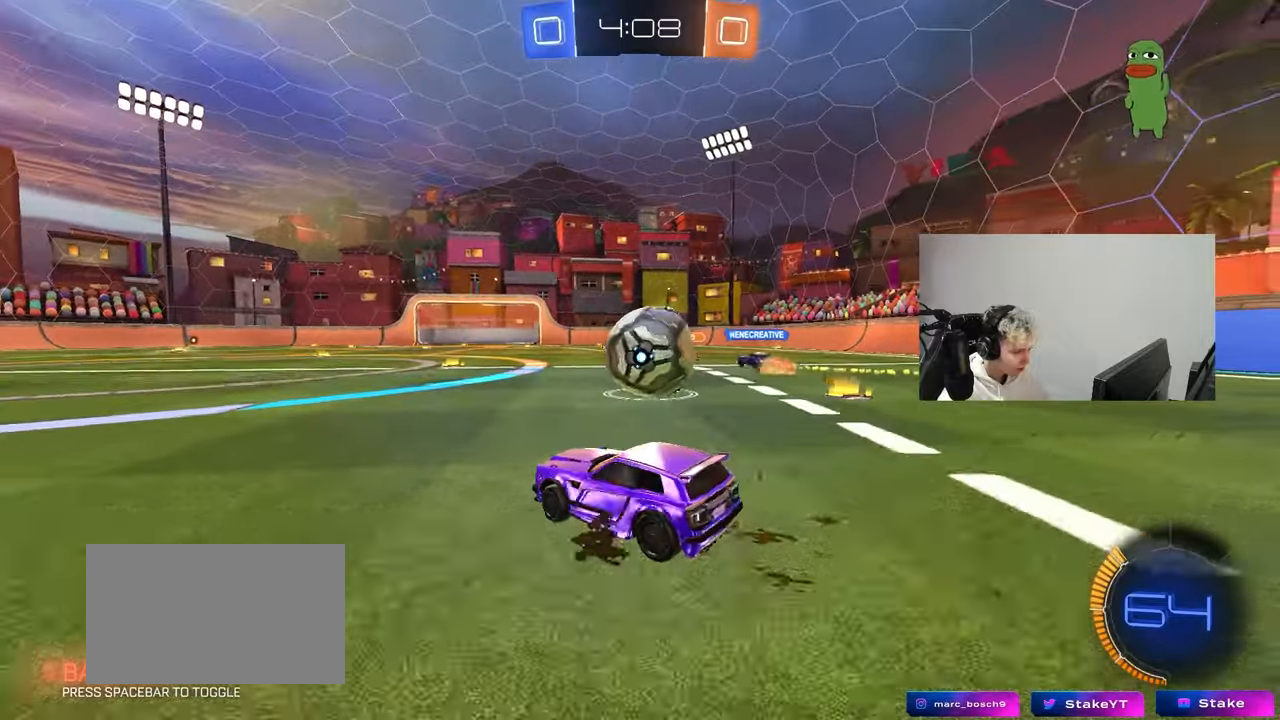
{"keys": ["d", "w"], "mouse": ["left"], "mouse_move": "still", "events": [[100, "d", "up"], [233, "a", "down"], [283, "a", "up"], [333, "a", "down"], [333, "w", "up"], [367, "a", "up"], [467, "d", "down"], [467, "mouse_left", "down"], [467, "w", "down"]]}
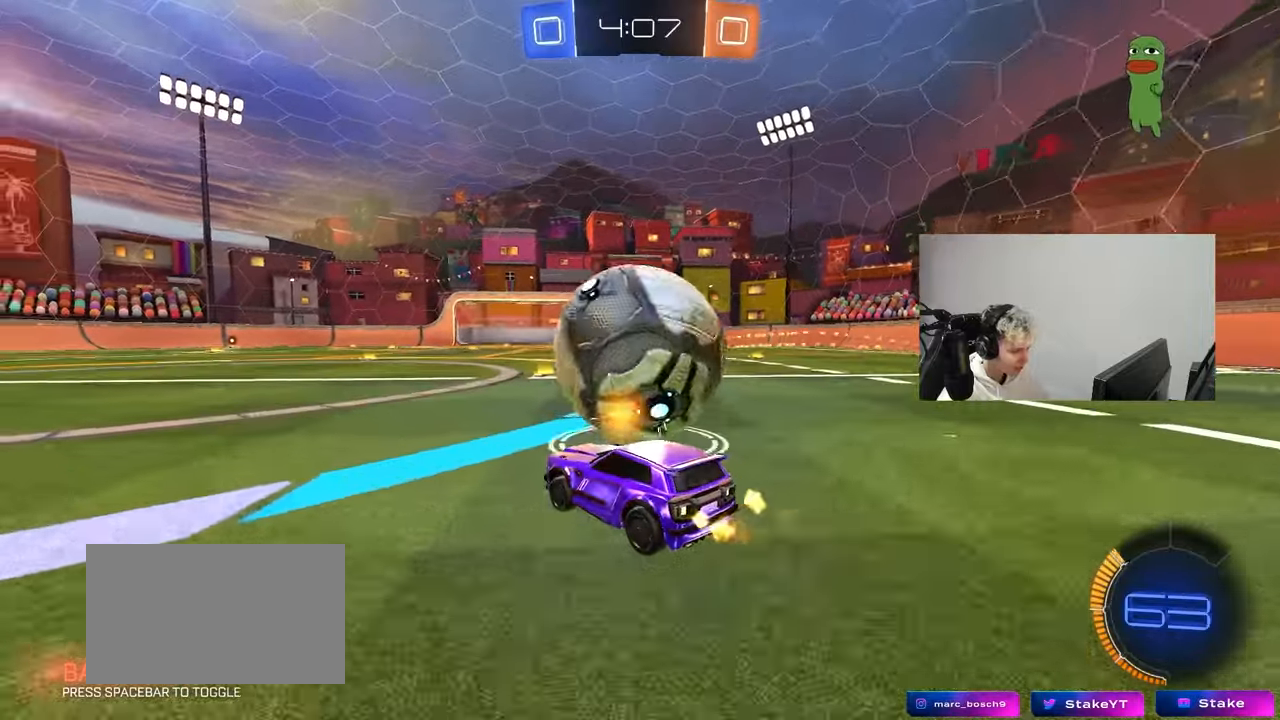
{"keys": ["a", "w"], "mouse": ["left"], "mouse_move": "still", "events": [[300, "a", "down"], [300, "d", "up"], [300, "mouse_left", "up"], [383, "w", "up"], [483, "mouse_left", "down"], [483, "w", "down"]]}
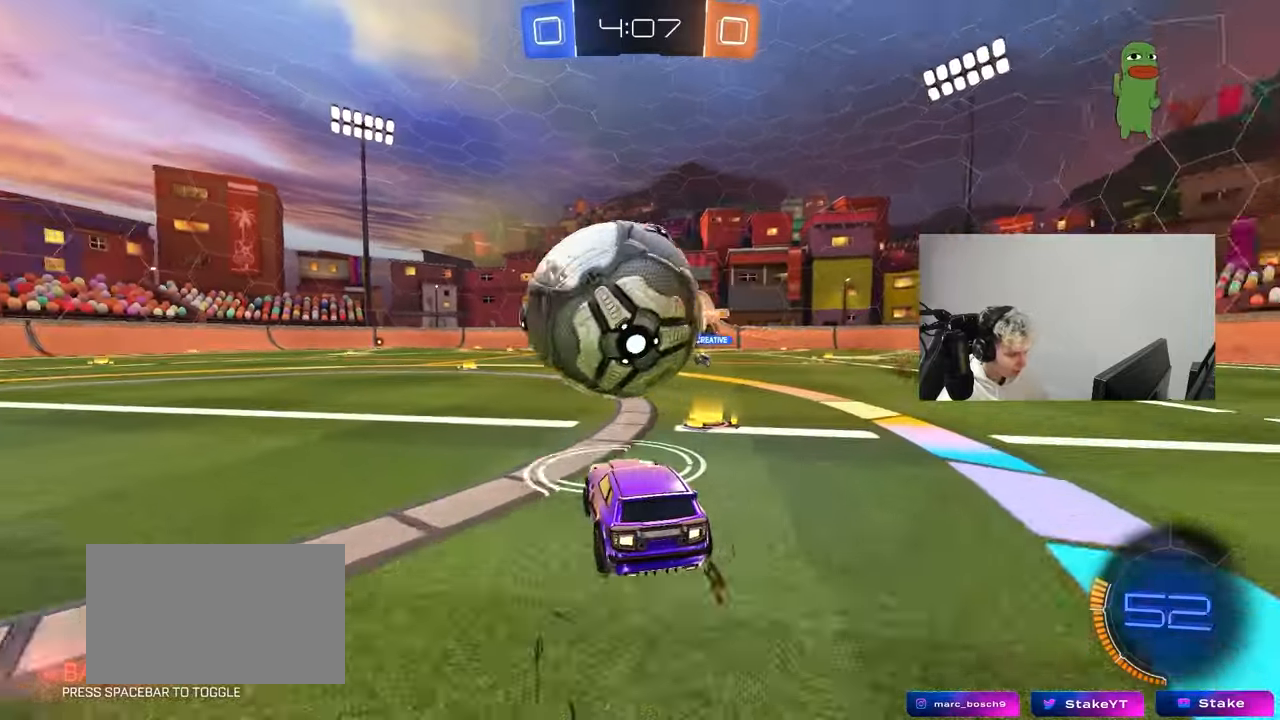
{"keys": ["a", "space", "w"], "mouse": ["left"], "mouse_move": "down", "events": [[33, "a", "up"], [133, "mouse_left", "up"], [217, "mouse_left", "down"], [317, "d", "down"], [400, "d", "up"], [450, "a", "down"], [450, "space", "down"]]}
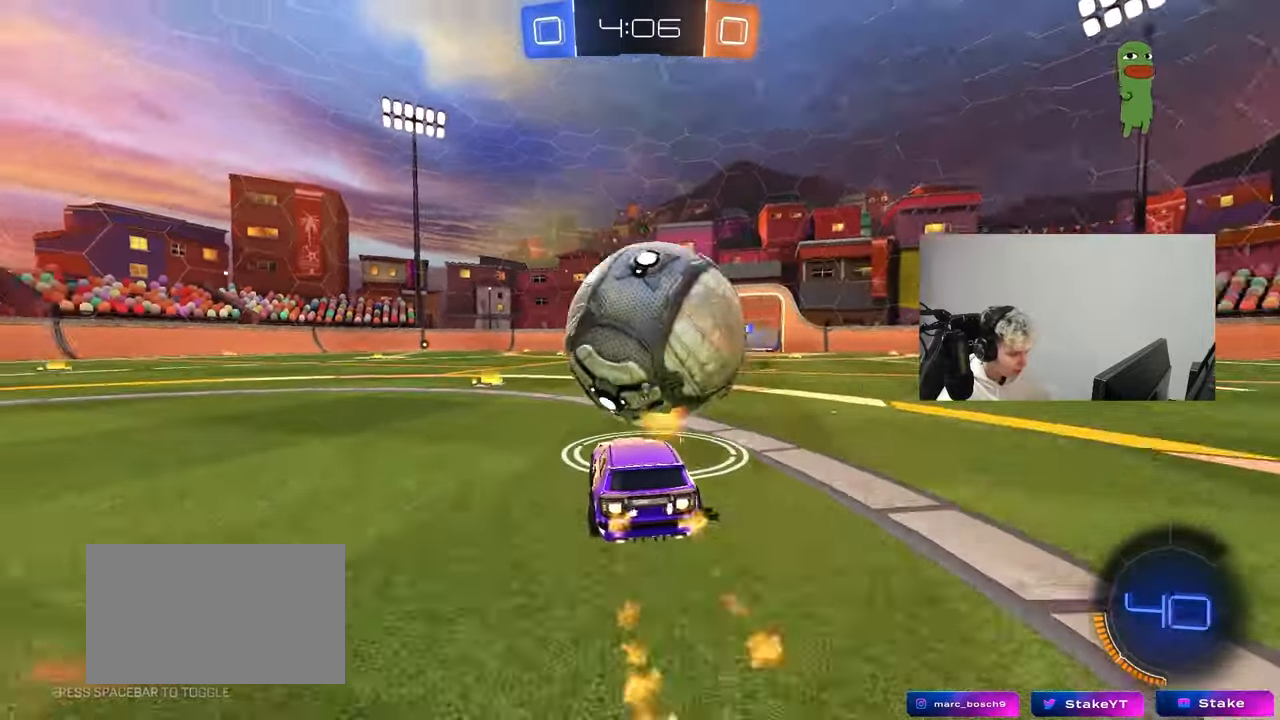
{"keys": ["a", "w"], "mouse": [], "mouse_move": "still", "events": [[50, "a", "up"], [100, "space", "up"], [183, "d", "down"], [233, "d", "up"], [283, "a", "down"], [417, "mouse_left", "up"]]}
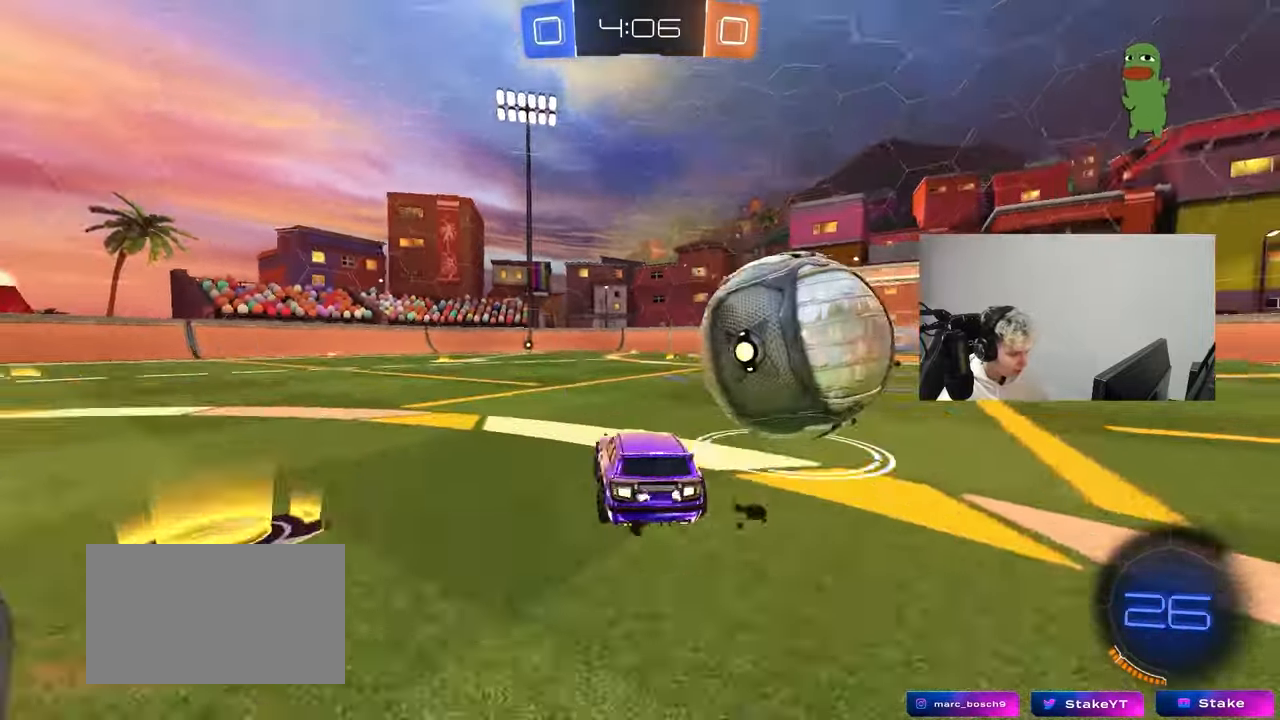
{"keys": ["d", "w"], "mouse": [], "mouse_move": "still", "events": [[17, "a", "up"], [17, "space", "down"], [150, "space", "up"], [150, "w", "up"], [250, "d", "down"], [350, "mouse_left", "down"], [350, "w", "down"], [433, "mouse_left", "up"]]}
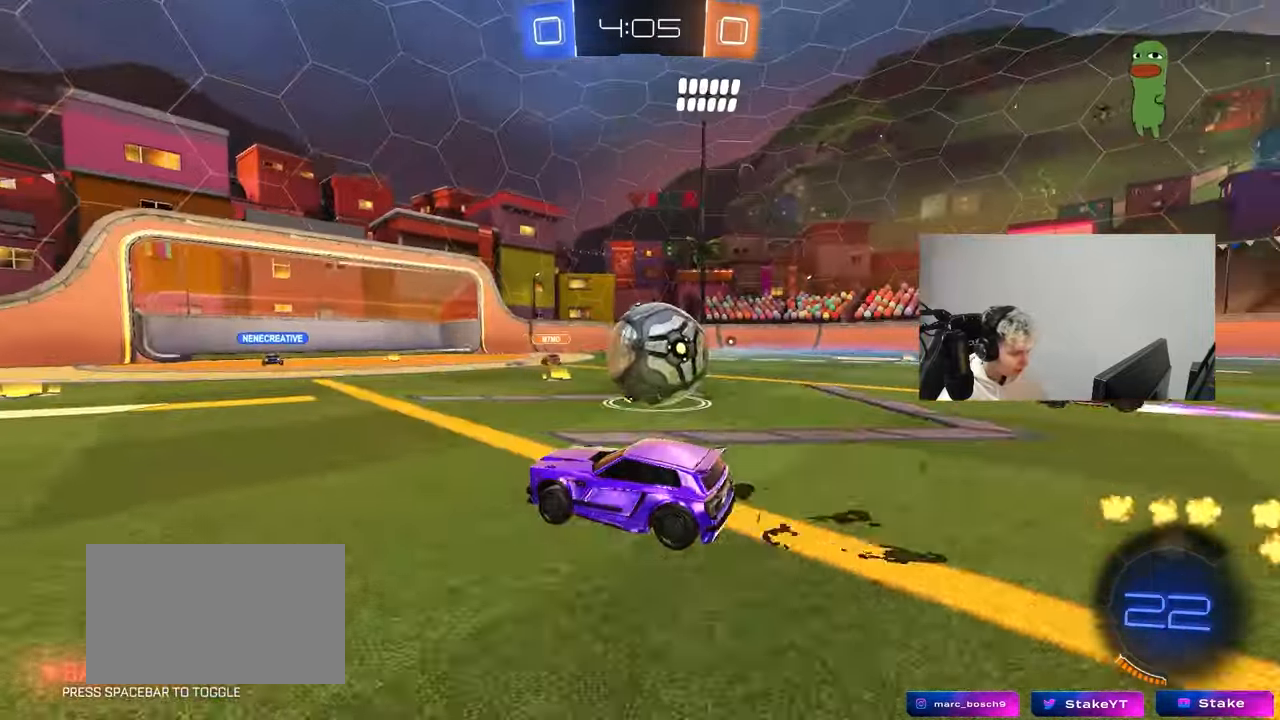
{"keys": ["a", "shift", "w"], "mouse": ["left", "right"], "mouse_move": "down-right", "events": [[83, "d", "up"], [83, "w", "up"], [167, "d", "down"], [167, "w", "down"], [317, "w", "up"], [450, "mouse_right", "down"], [450, "w", "down"], [500, "a", "down"], [500, "d", "up"], [500, "mouse_left", "down"], [500, "shift", "down"]]}
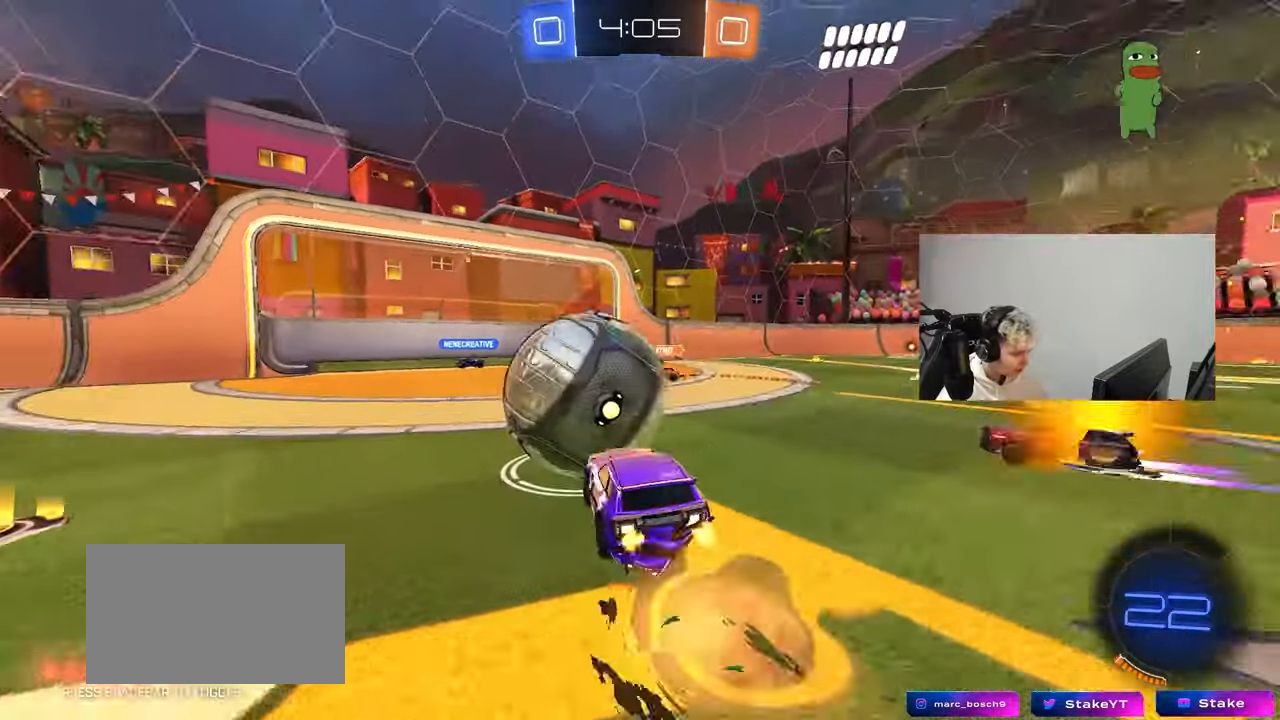
{"keys": ["a", "s", "shift"], "mouse": [], "mouse_move": "still", "events": [[50, "mouse_right", "up"], [100, "mouse_right", "down"], [133, "s", "down"], [133, "w", "up"], [233, "mouse_right", "up"], [367, "mouse_left", "up"]]}
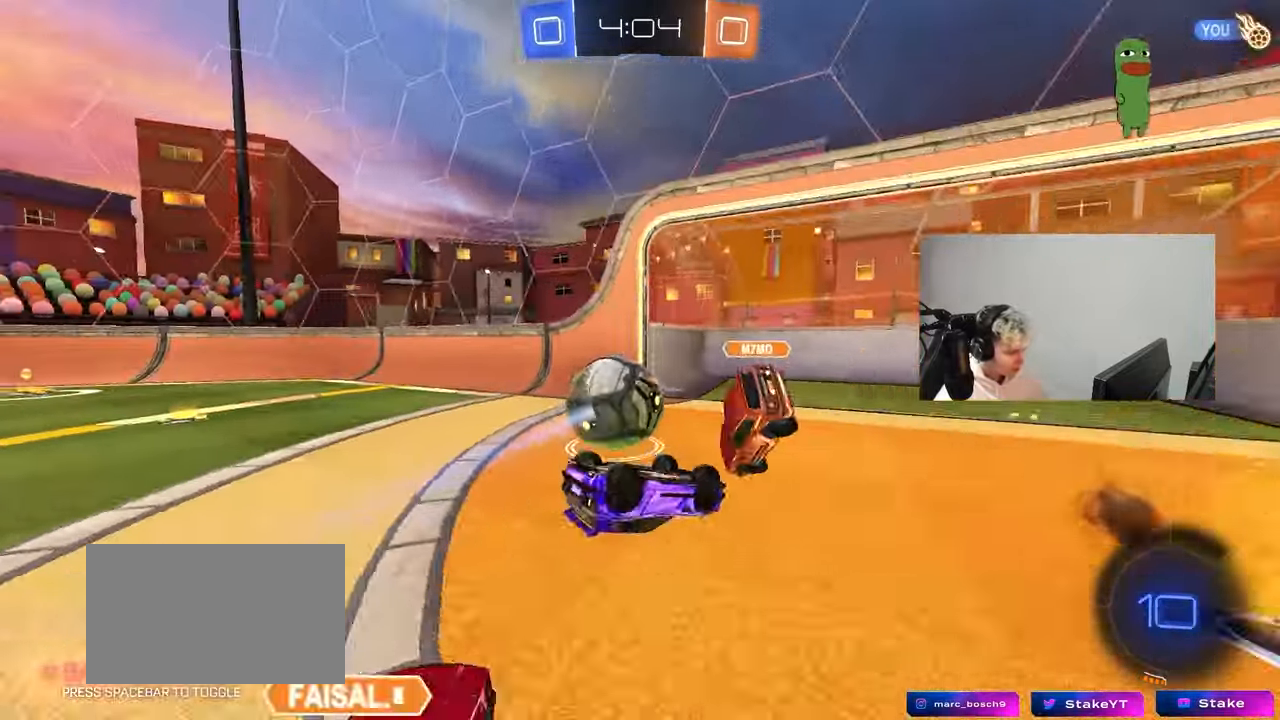
{"keys": [], "mouse": [], "mouse_move": "still", "events": [[17, "s", "up"], [100, "s", "down"], [350, "s", "up"], [383, "shift", "up"], [483, "a", "up"]]}
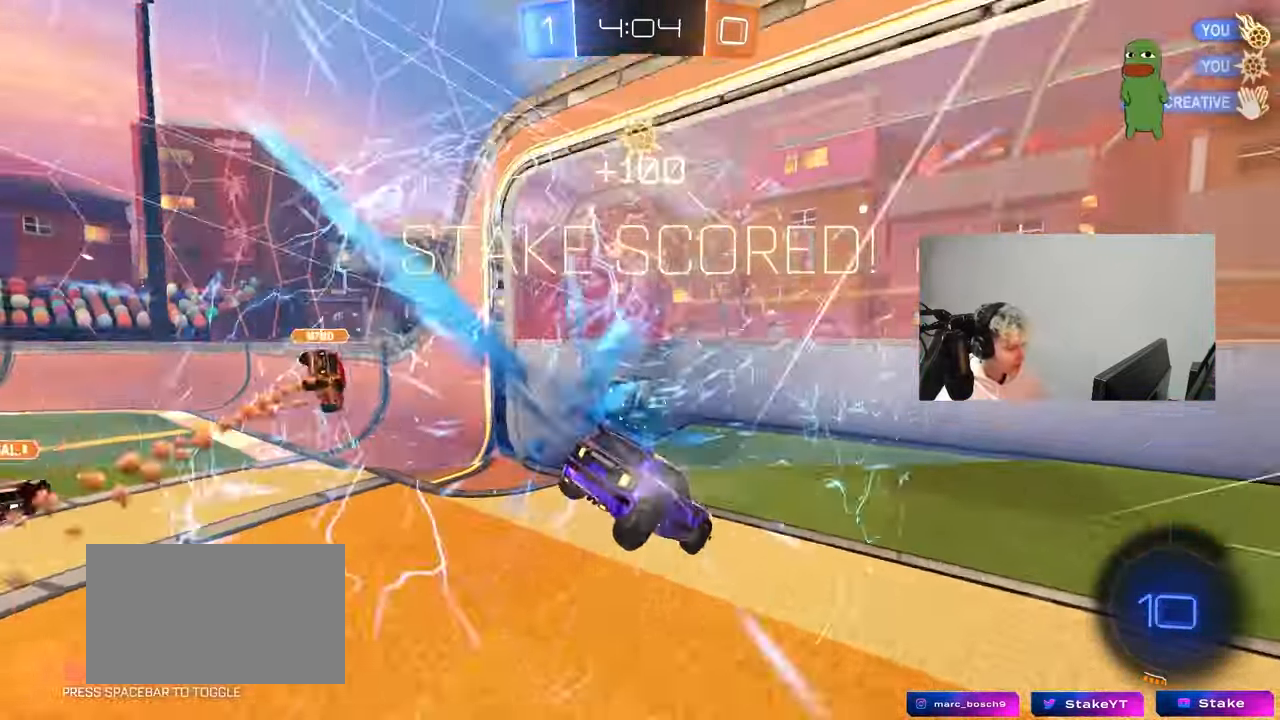
{"keys": [], "mouse": [], "mouse_move": "still", "events": []}
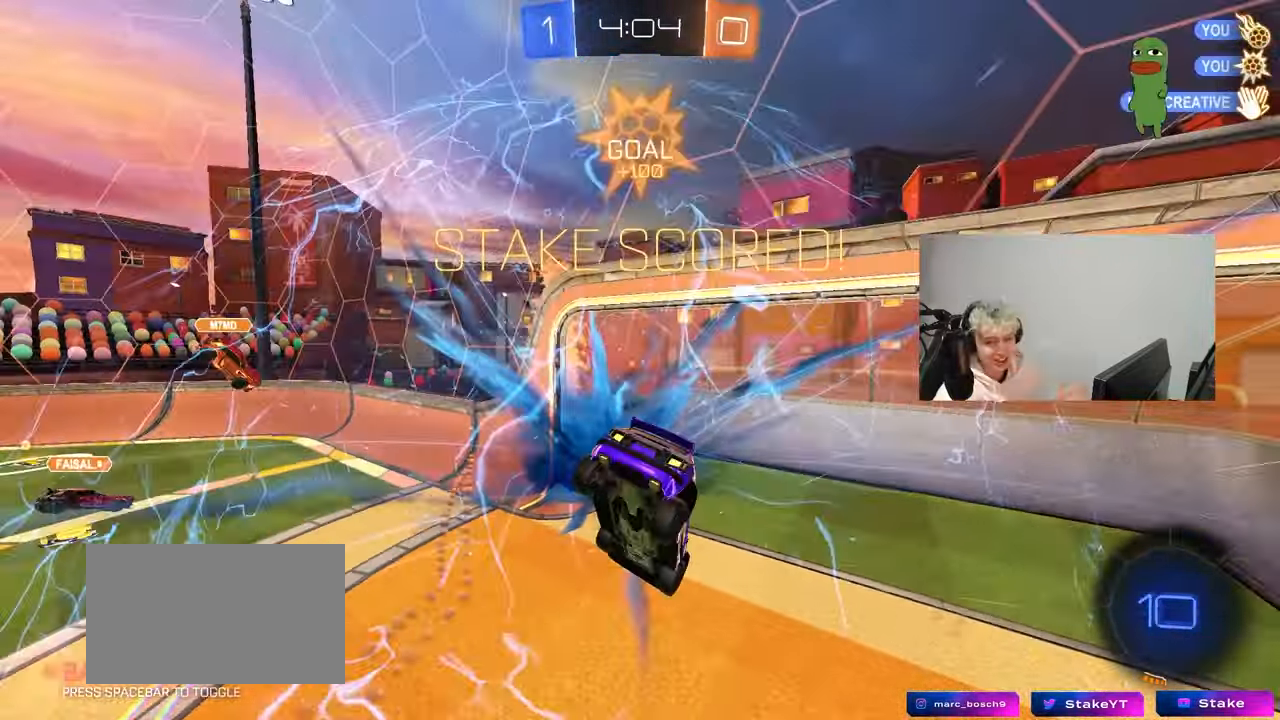
{"keys": [], "mouse": [], "mouse_move": "still", "events": []}
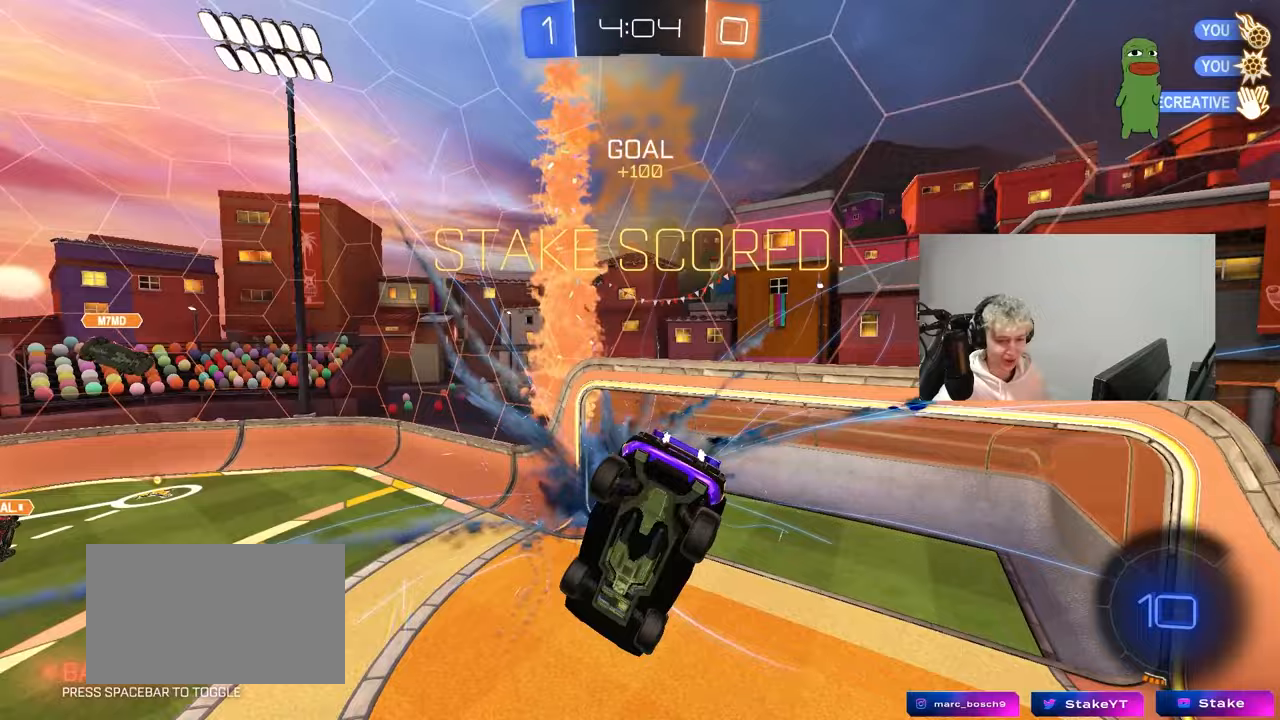
{"keys": ["w"], "mouse": ["left"], "mouse_move": "up", "events": [[250, "w", "down"], [433, "mouse_left", "down"]]}
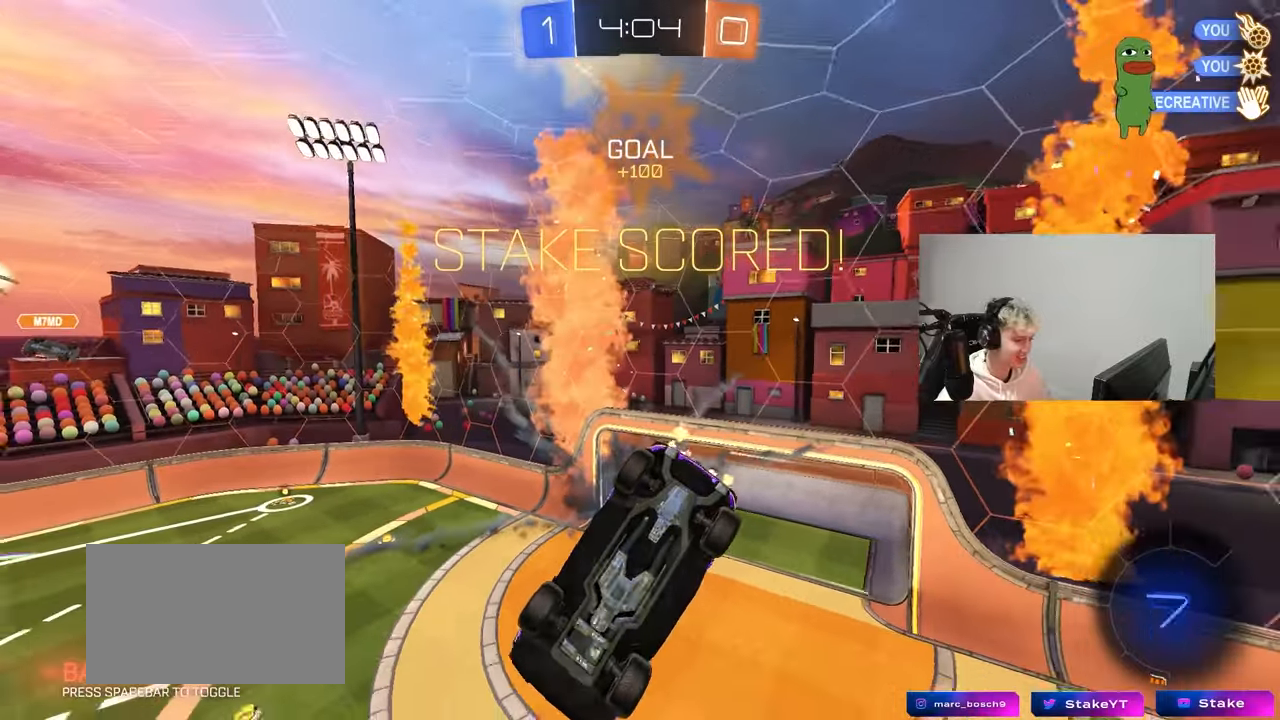
{"keys": ["tab"], "mouse": ["left"], "mouse_move": "down", "events": [[33, "d", "down"], [33, "mouse_right", "down"], [33, "w", "up"], [117, "q", "down"], [167, "mouse_right", "up"], [350, "q", "up"], [500, "d", "up"], [500, "tab", "down"]]}
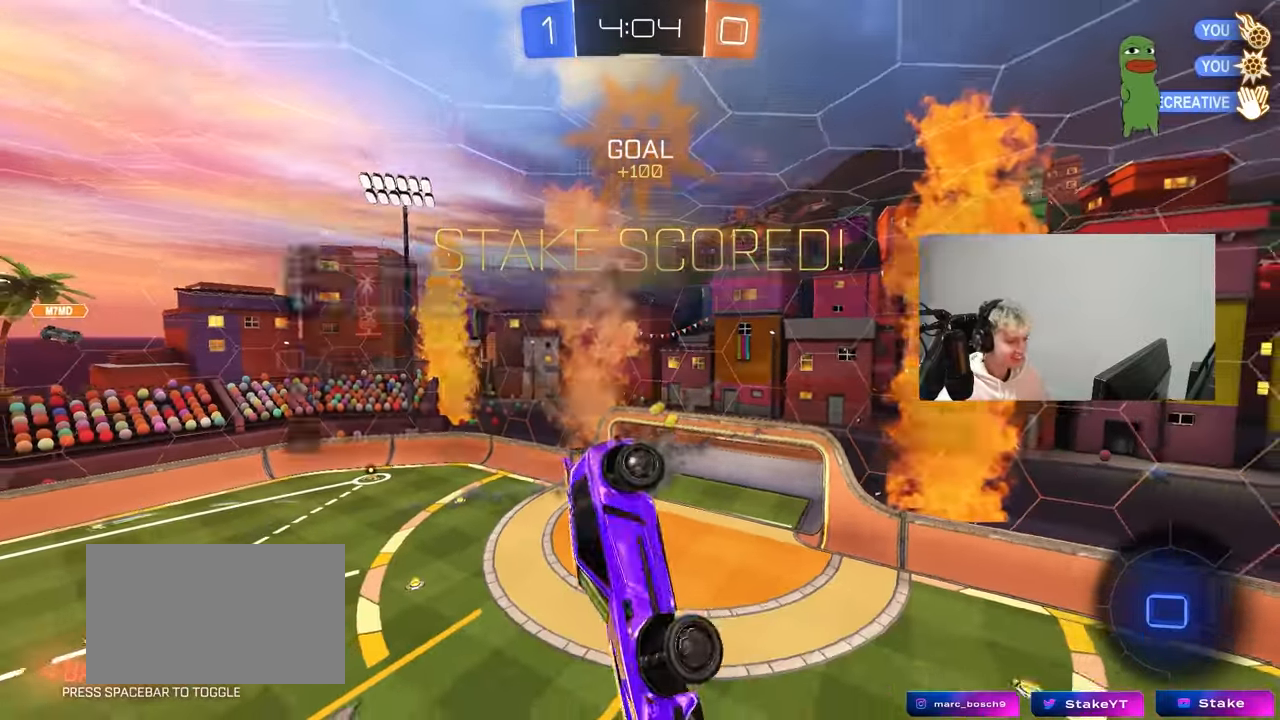
{"keys": ["a", "s"], "mouse": ["left"], "mouse_move": "still", "events": [[133, "tab", "up"], [283, "a", "down"], [283, "s", "down"], [333, "mouse_left", "up"], [467, "mouse_left", "down"]]}
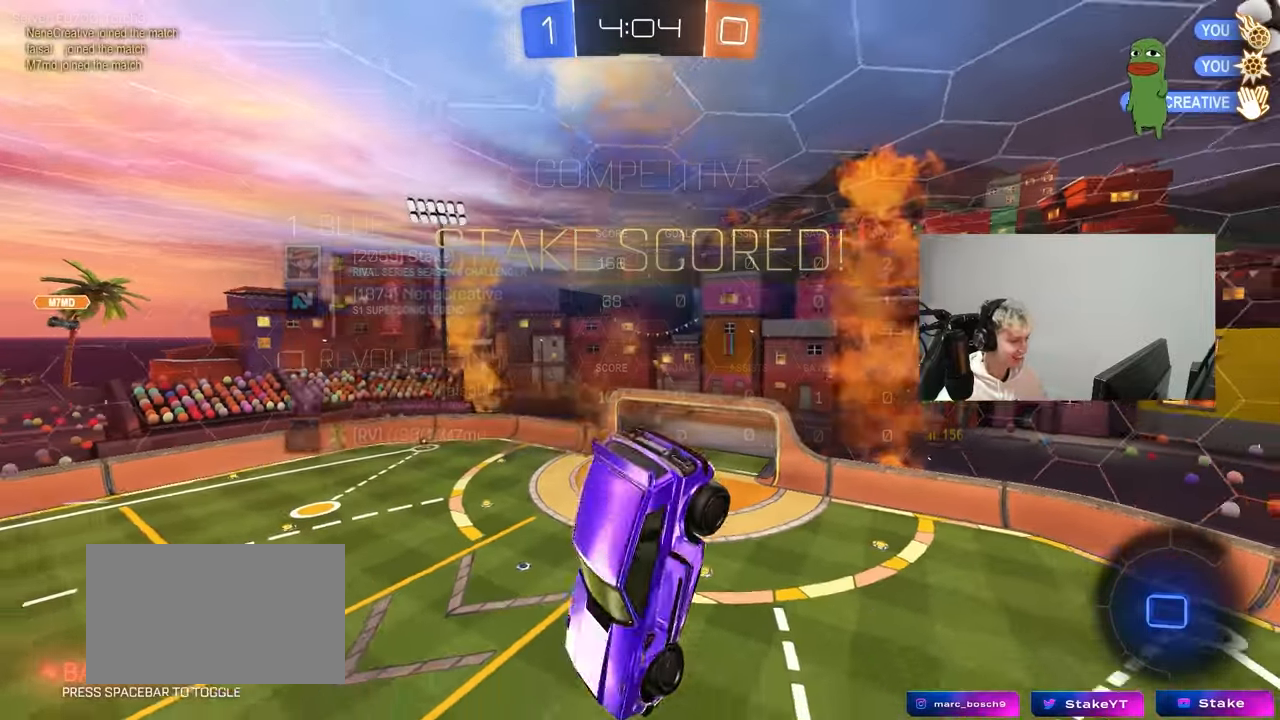
{"keys": ["s"], "mouse": [], "mouse_move": "still", "events": [[67, "a", "up"], [67, "s", "up"], [200, "tab", "down"], [250, "mouse_left", "up"], [300, "tab", "up"], [483, "s", "down"]]}
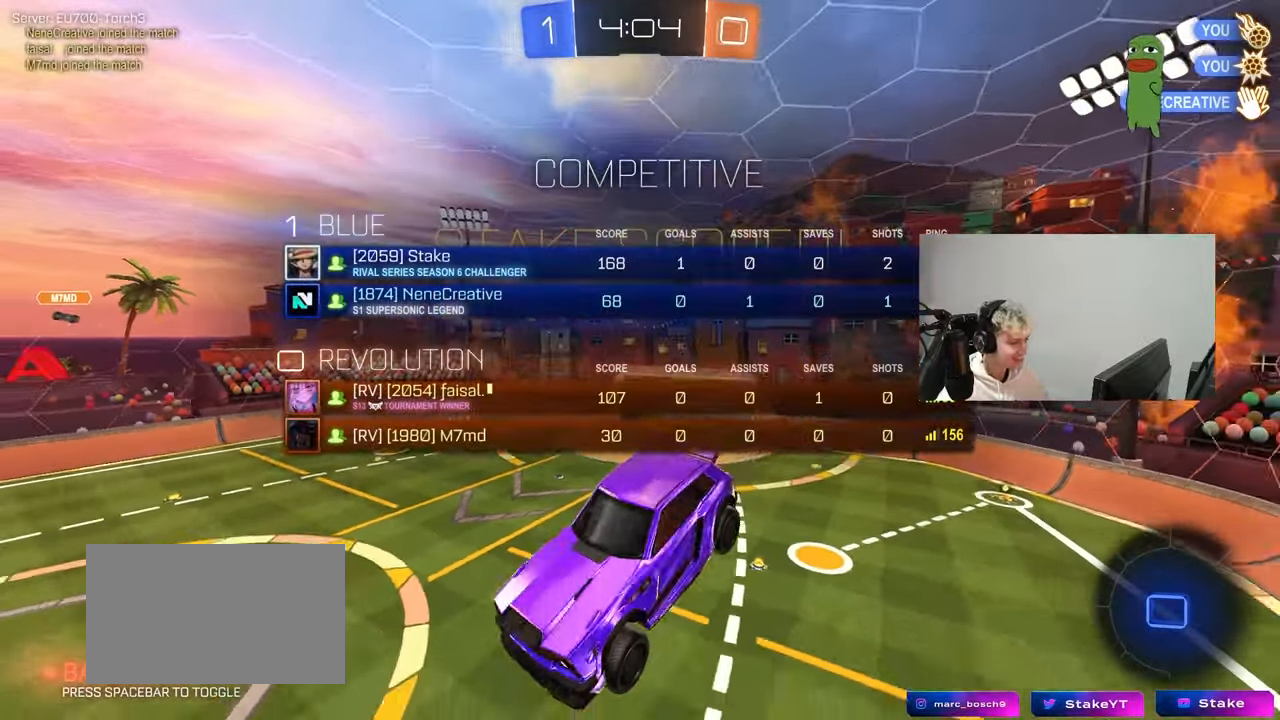
{"keys": [], "mouse": [], "mouse_move": "still", "events": [[33, "a", "down"], [117, "a", "up"], [117, "s", "up"], [167, "shift", "down"], [267, "shift", "up"]]}
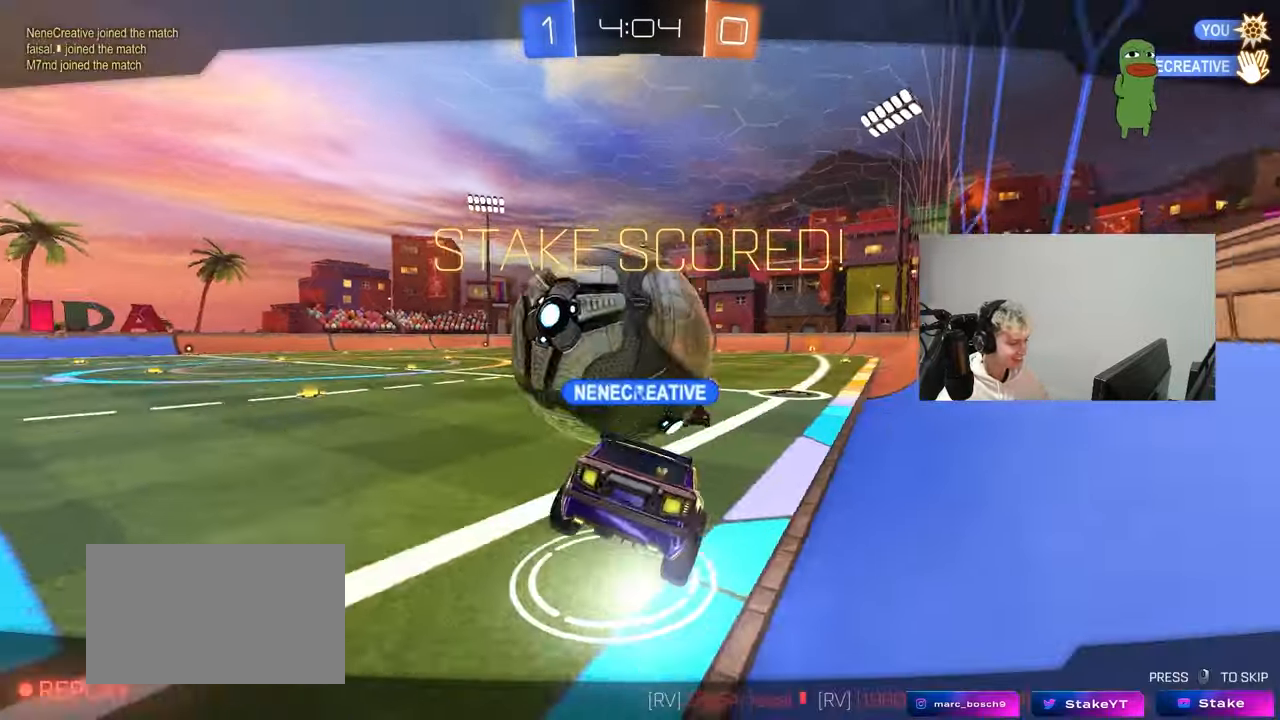
{"keys": [], "mouse": [], "mouse_move": "still", "events": [[50, "w", "down"], [100, "d", "down"], [183, "d", "up"], [183, "w", "up"]]}
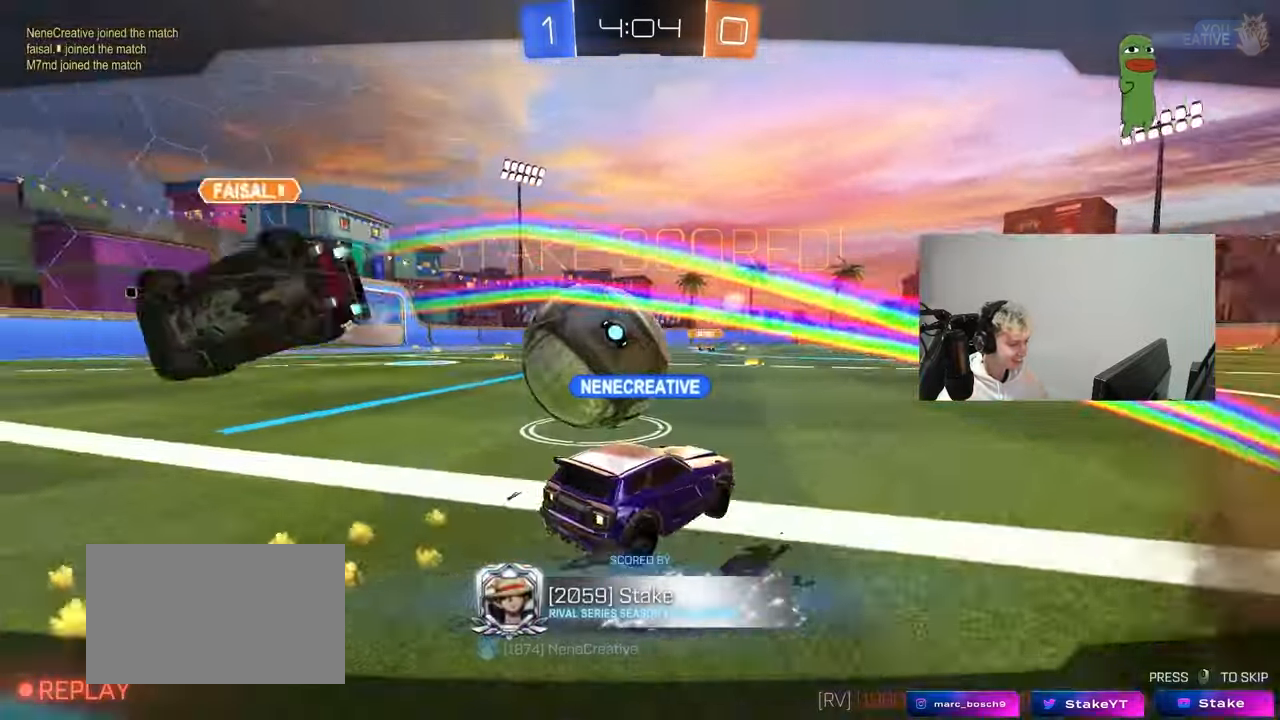
{"keys": [], "mouse": [], "mouse_move": "still", "events": []}
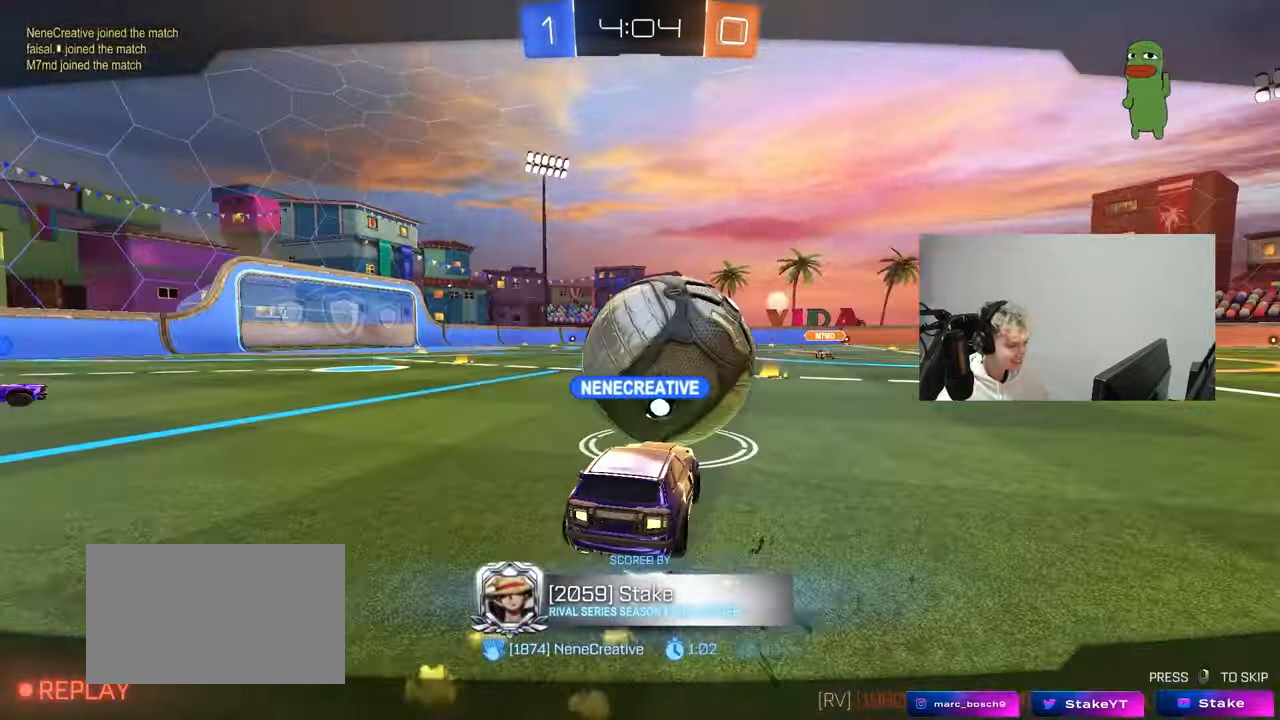
{"keys": [], "mouse": [], "mouse_move": "still", "events": []}
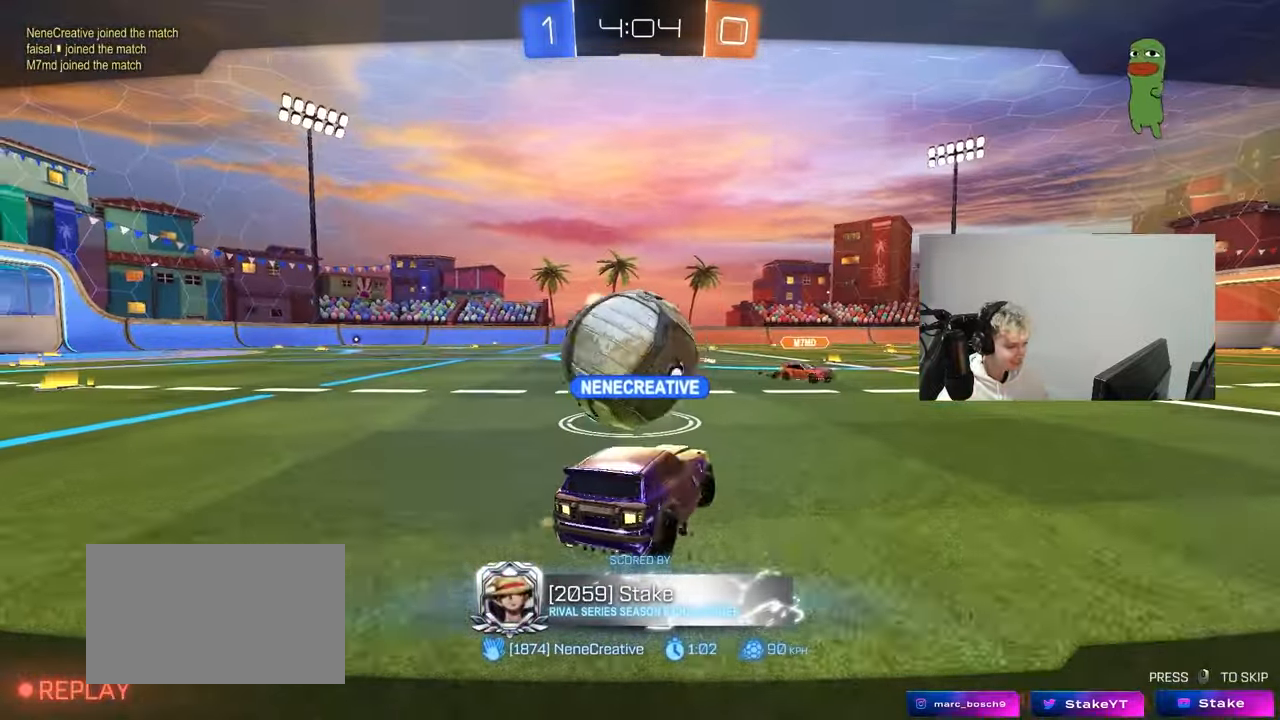
{"keys": [], "mouse": [], "mouse_move": "still", "events": []}
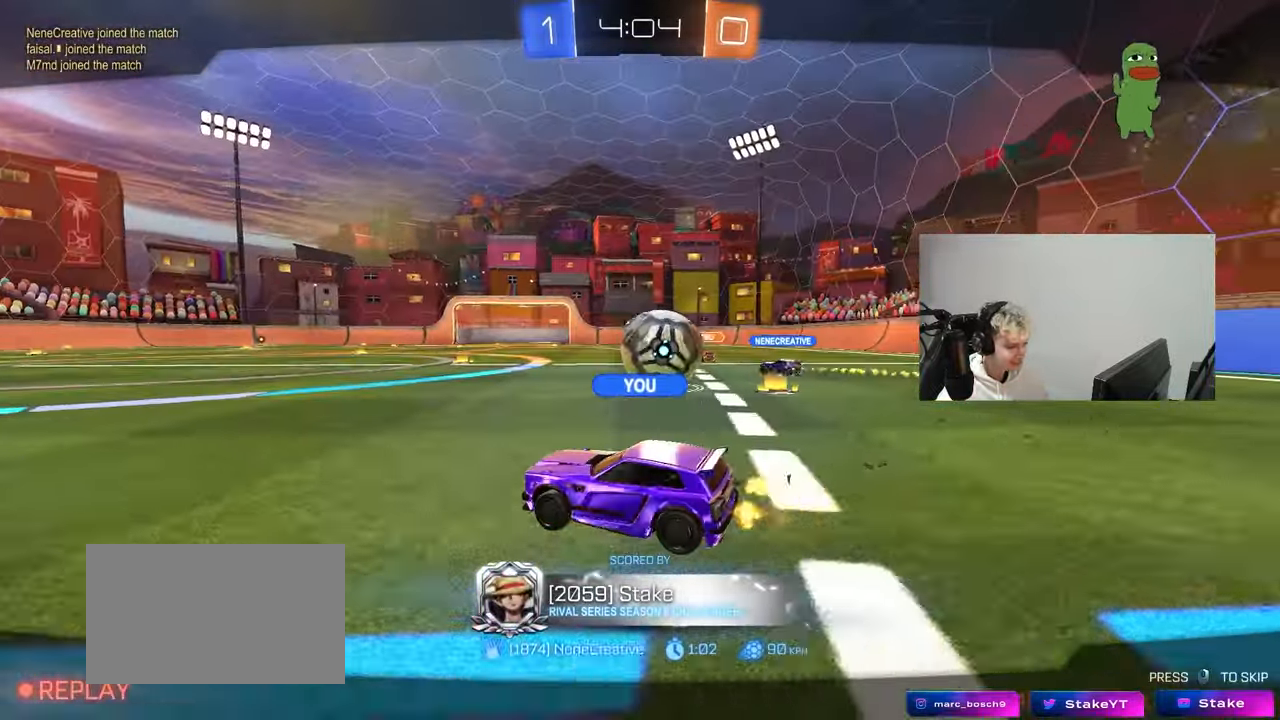
{"keys": [], "mouse": [], "mouse_move": "up", "events": []}
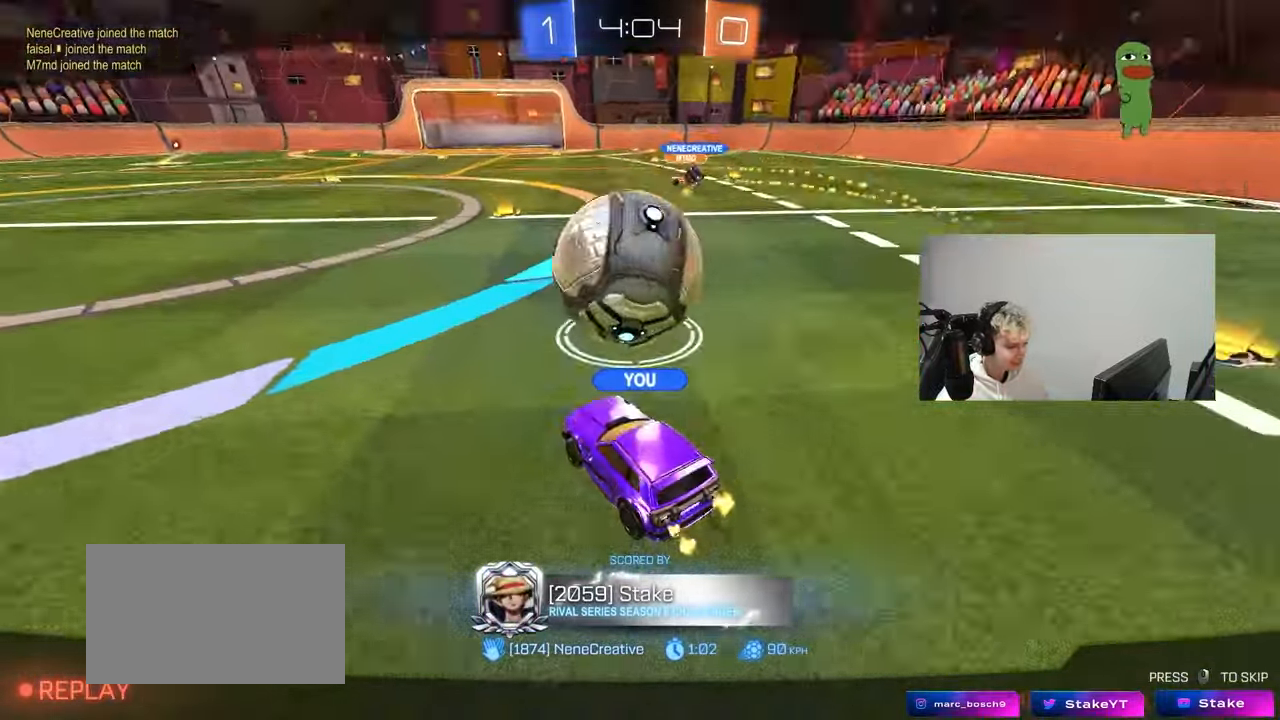
{"keys": [], "mouse": [], "mouse_move": "still", "events": []}
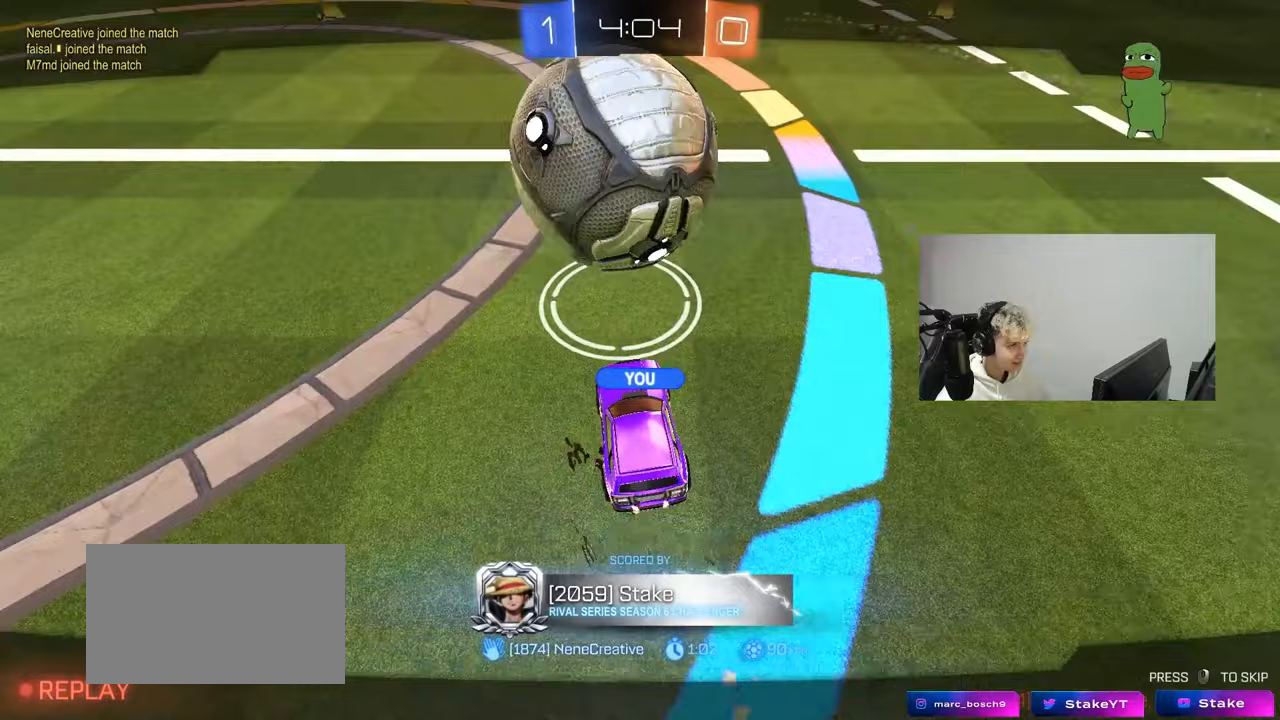
{"keys": [], "mouse": [], "mouse_move": "still", "events": []}
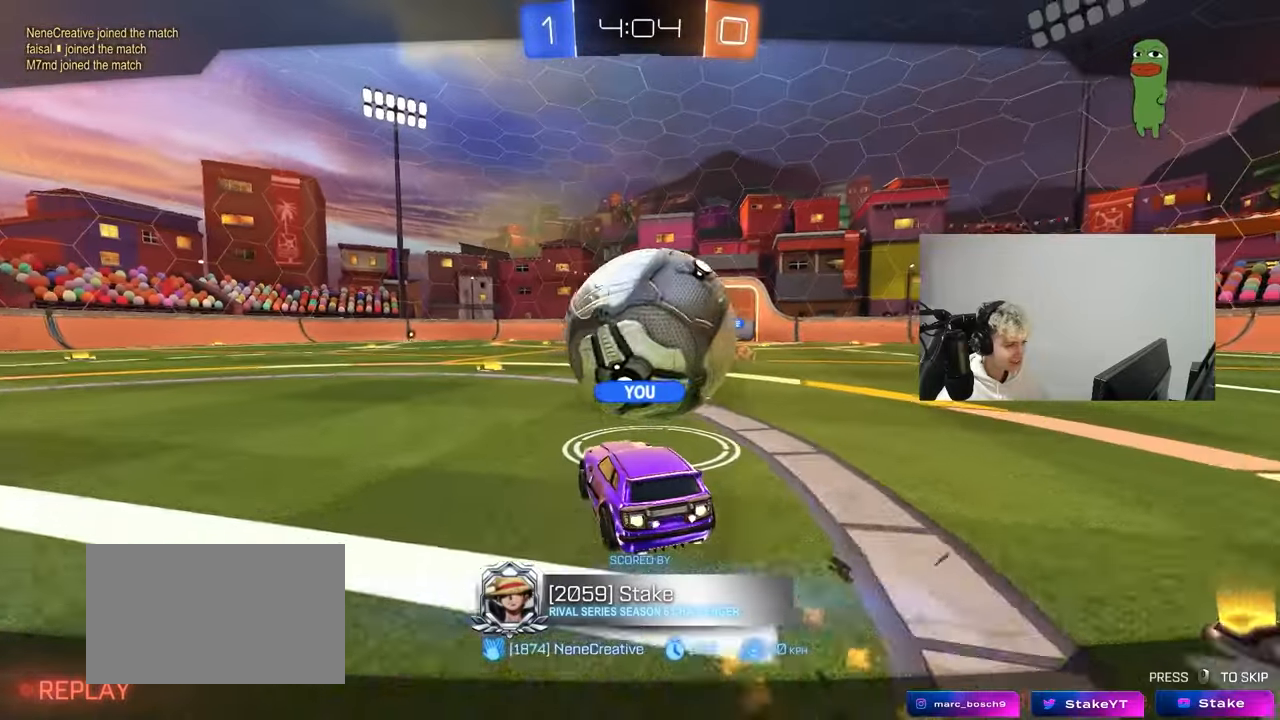
{"keys": [], "mouse": [], "mouse_move": "still", "events": []}
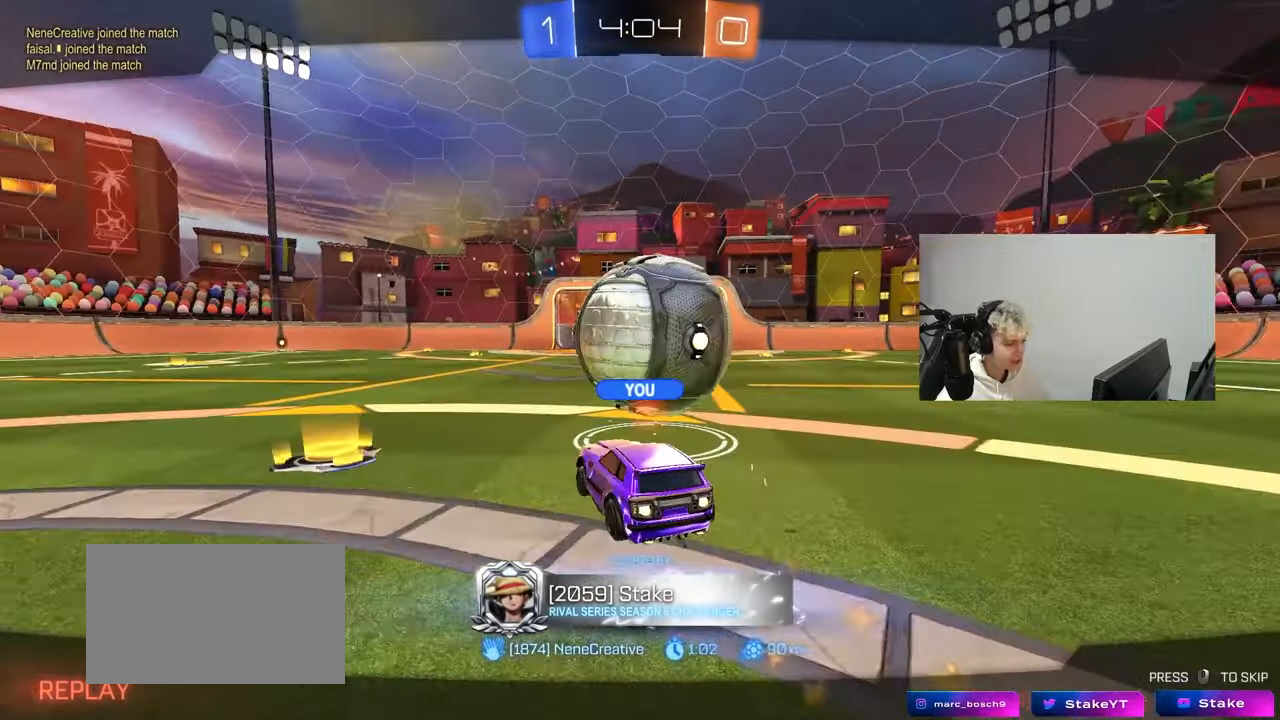
{"keys": [], "mouse": [], "mouse_move": "still", "events": []}
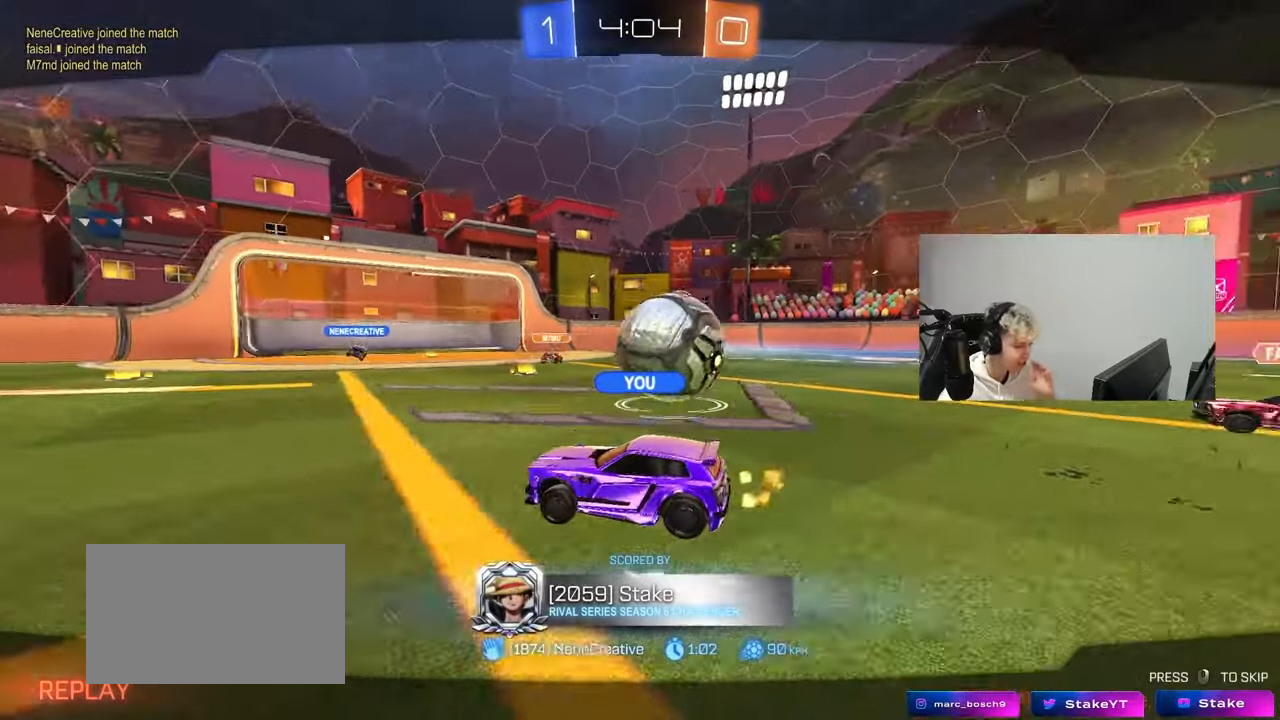
{"keys": [], "mouse": [], "mouse_move": "still", "events": []}
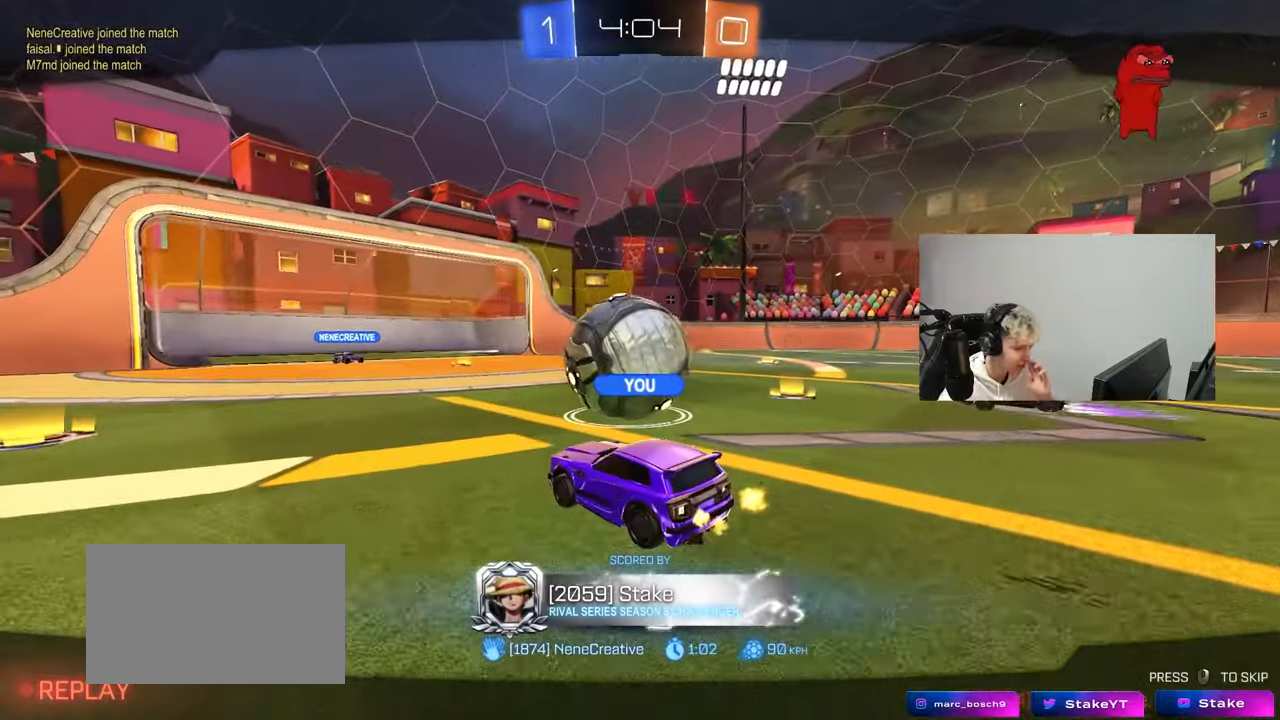
{"keys": [], "mouse": [], "mouse_move": "still", "events": []}
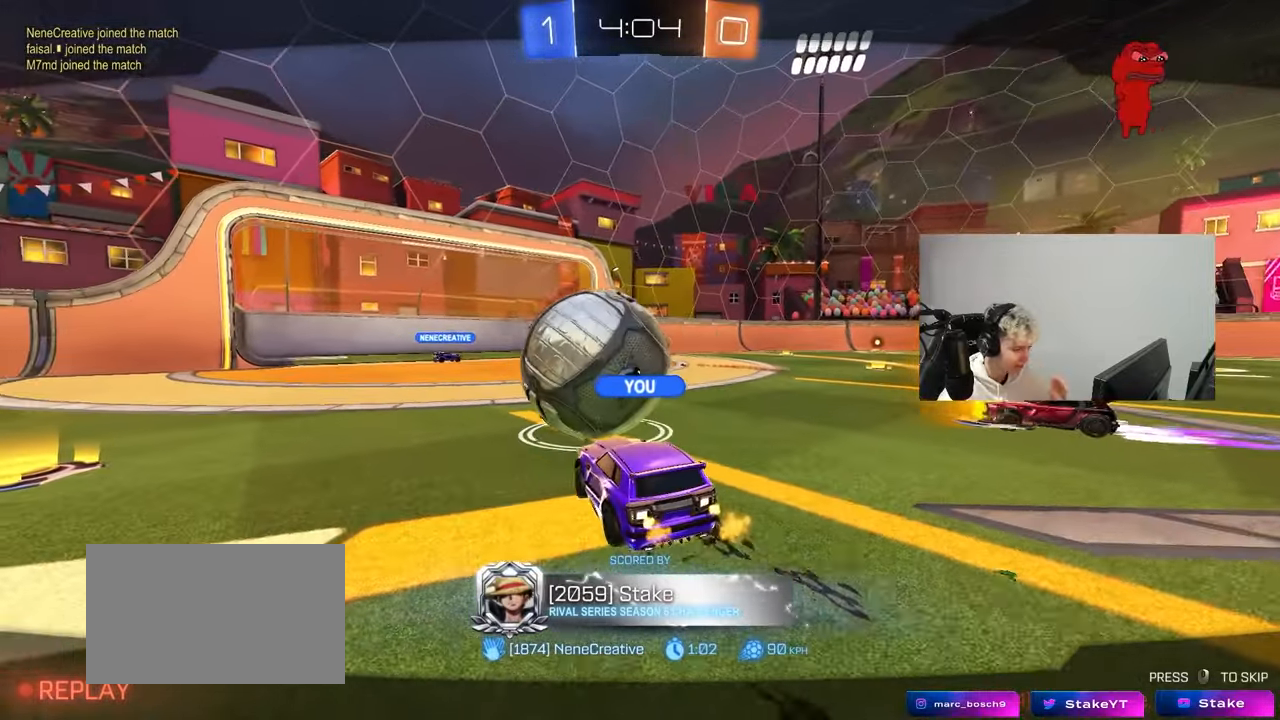
{"keys": [], "mouse": ["right"], "mouse_move": "still", "events": [[217, "mouse_right", "down"], [317, "mouse_right", "up"], [350, "mouse_right", "down"]]}
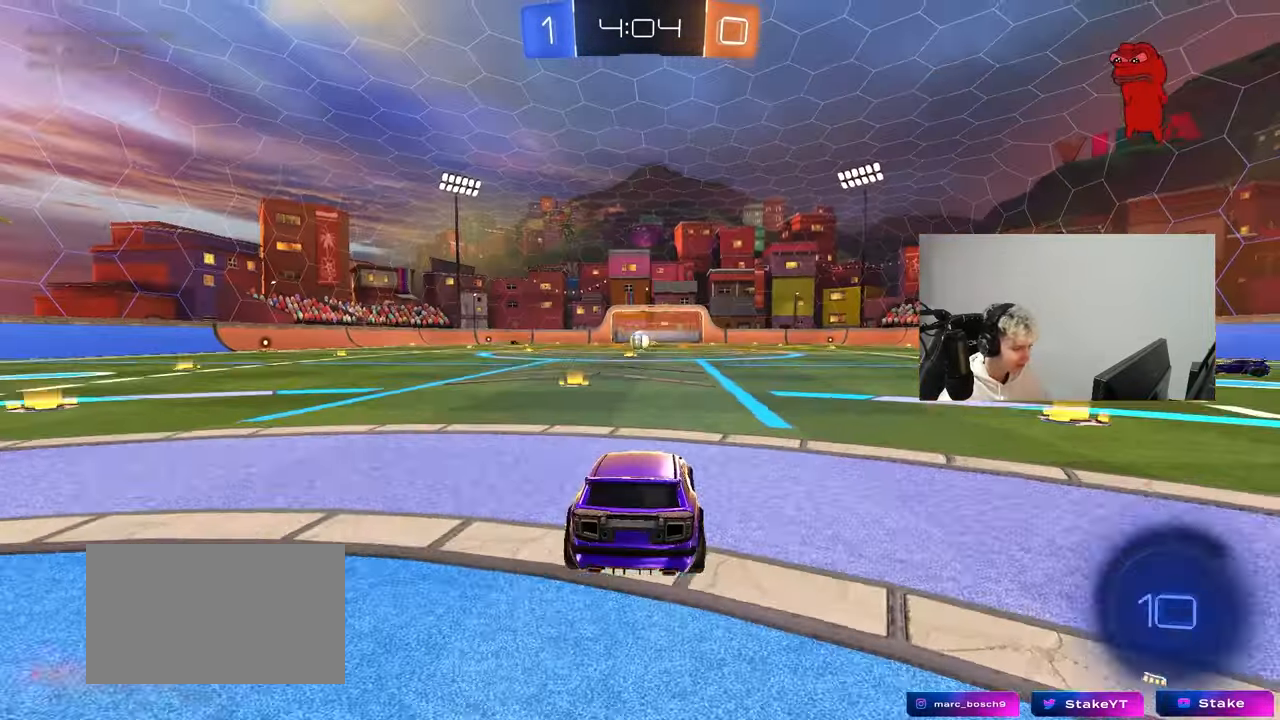
{"keys": [], "mouse": ["right"], "mouse_move": "still", "events": [[50, "mouse_right", "up"], [417, "mouse_right", "down"]]}